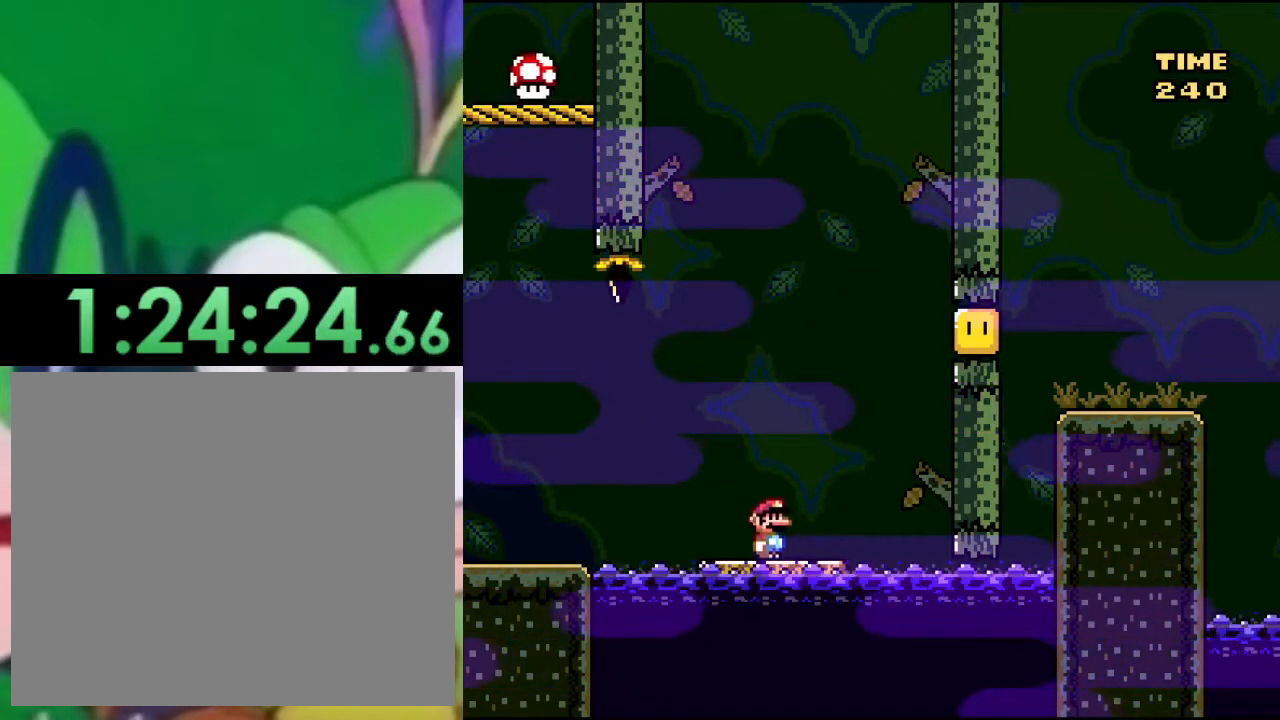
Gameplay with a controller (PlayStation layout); each line is a JSON object with the inputs held at the frame after it. "events" lists button and stick changes between this image and that frame as [ms after this image, input, new state], when the widget could be followed in between.
{"buttons": ["CROSS", "DPAD_RIGHT"], "left_stick": "center", "right_stick": "center", "events": [[50, "CROSS", "down"], [300, "SQUARE", "down"], [367, "DPAD_RIGHT", "down"], [483, "SQUARE", "up"]]}
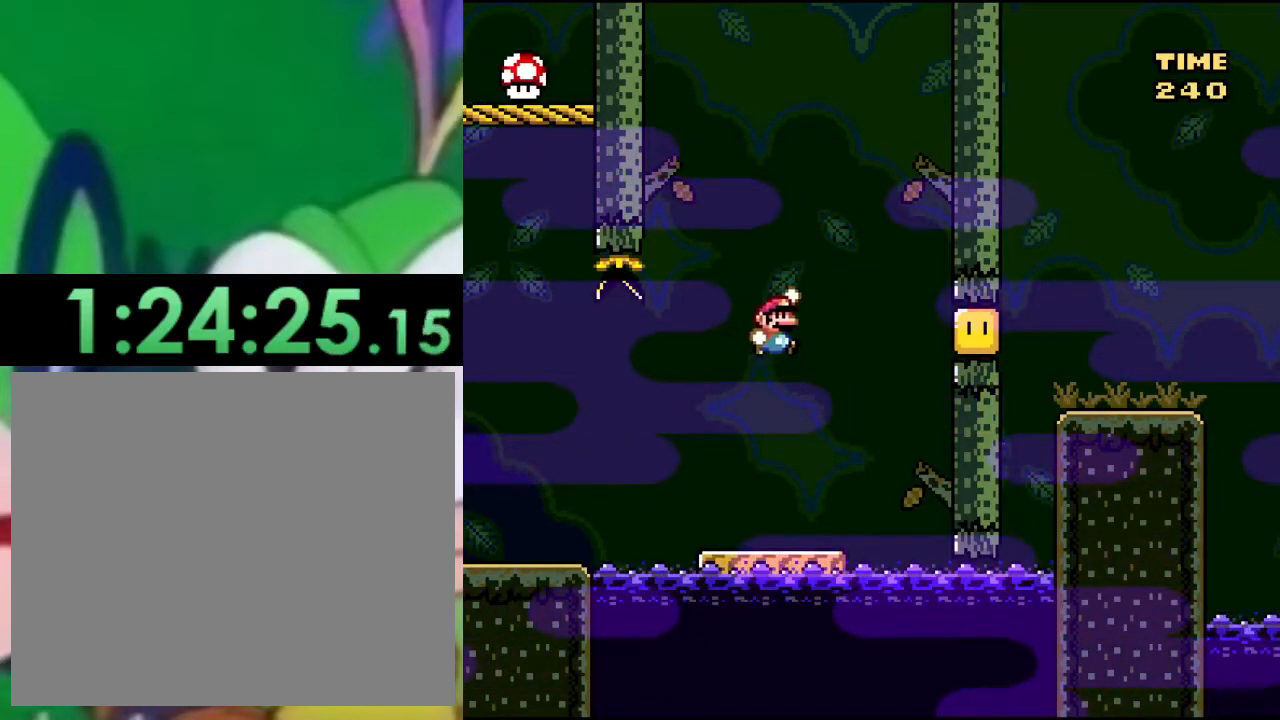
{"buttons": [], "left_stick": "center", "right_stick": "center", "events": [[17, "DPAD_RIGHT", "up"], [67, "CROSS", "up"], [67, "DPAD_LEFT", "down"], [234, "DPAD_LEFT", "up"]]}
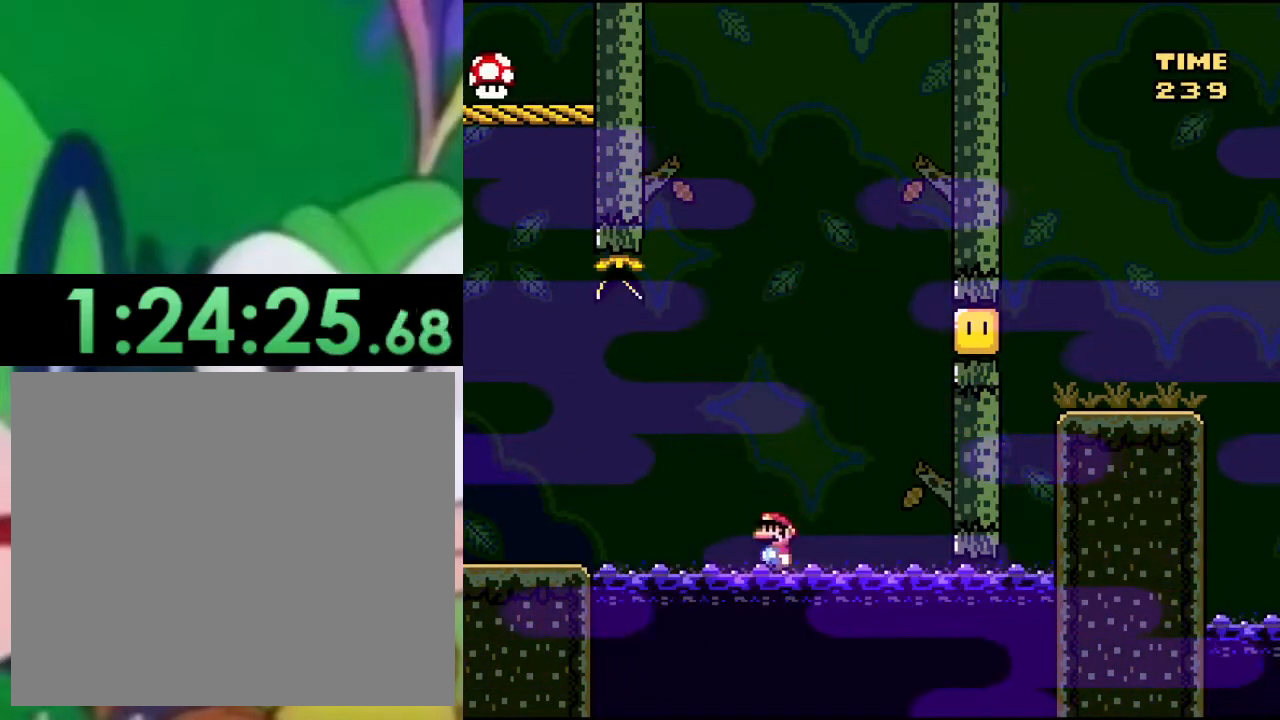
{"buttons": [], "left_stick": "center", "right_stick": "center", "events": []}
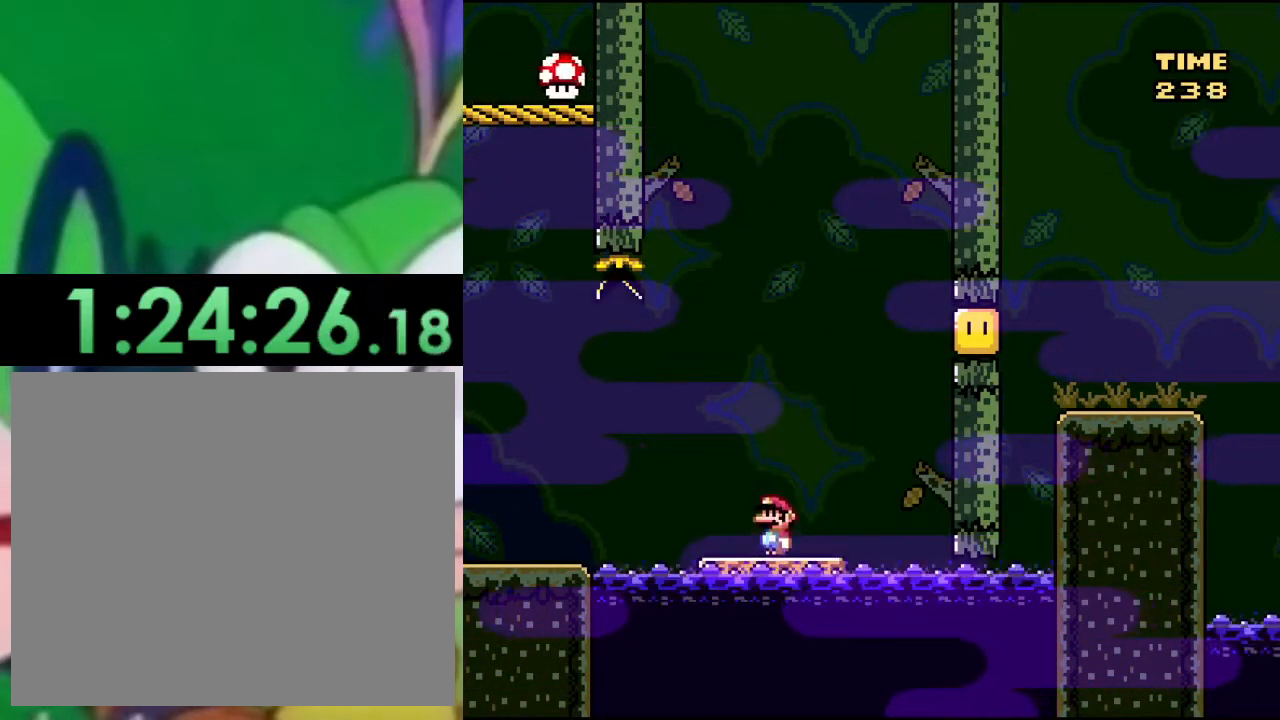
{"buttons": ["SQUARE"], "left_stick": "center", "right_stick": "center", "events": [[50, "SQUARE", "down"], [367, "DPAD_RIGHT", "down"], [384, "DPAD_RIGHT", "up"]]}
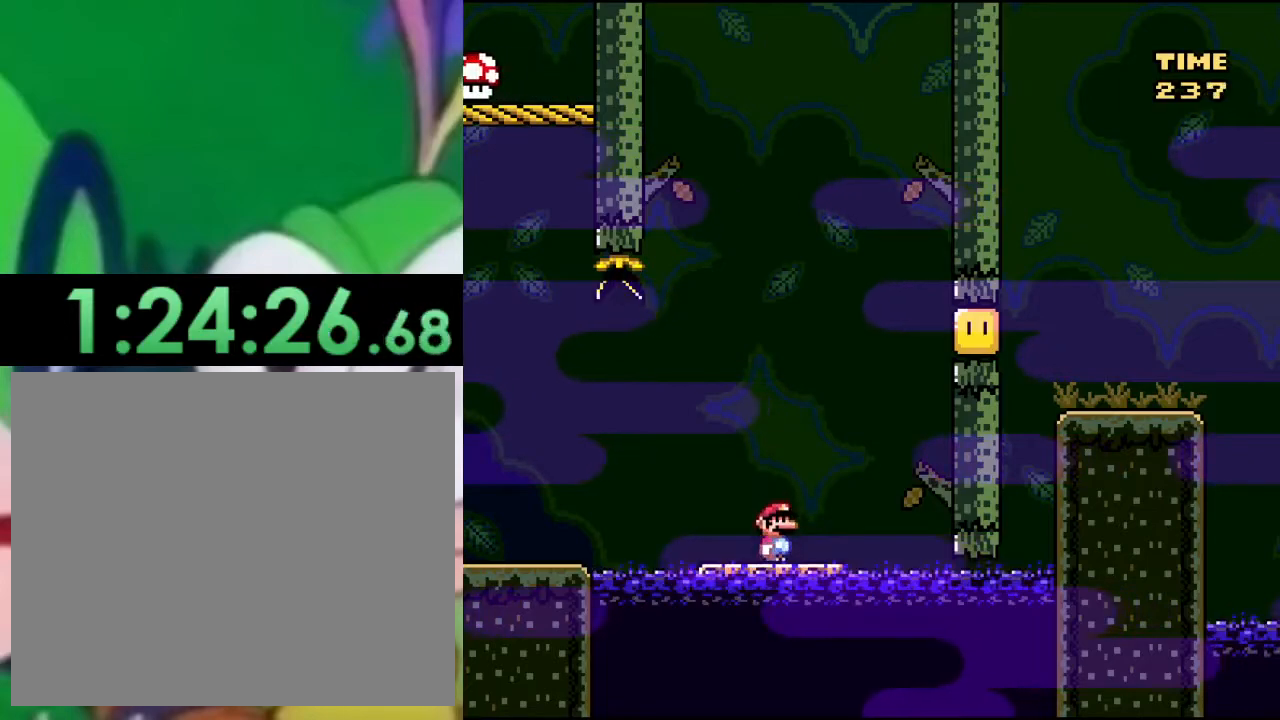
{"buttons": ["SQUARE"], "left_stick": "center", "right_stick": "center", "events": []}
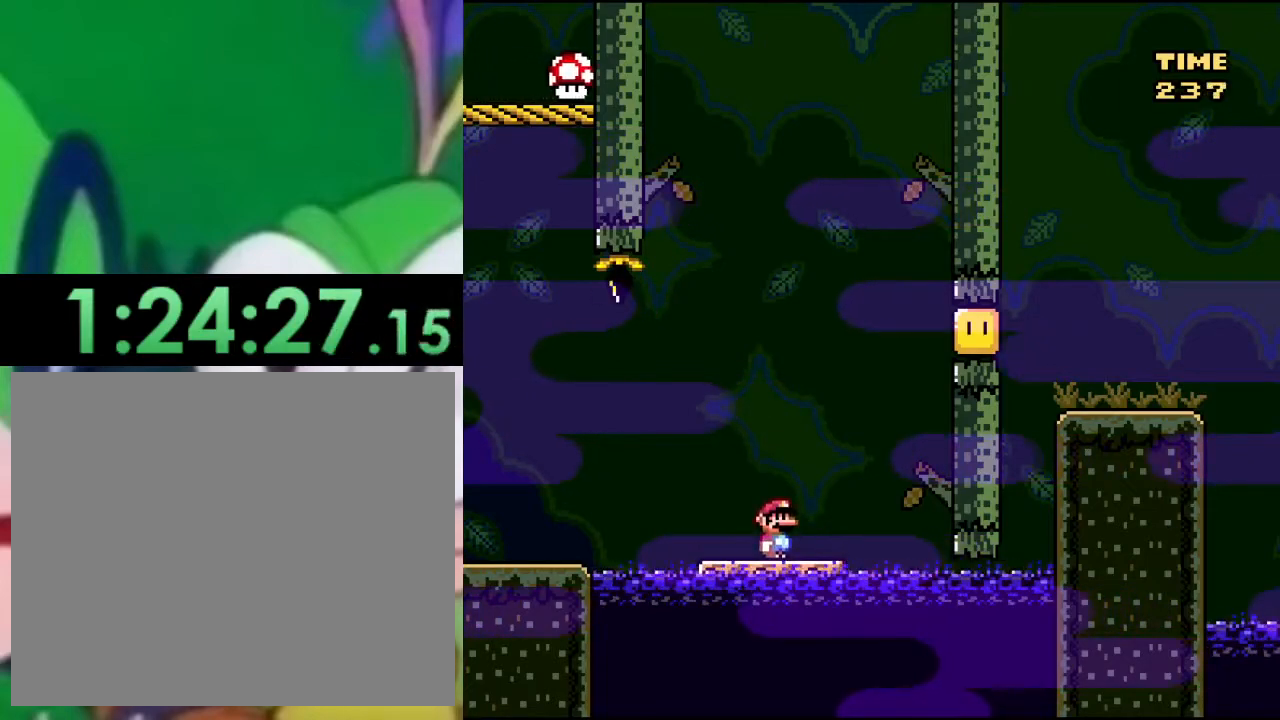
{"buttons": ["CROSS", "SQUARE", "DPAD_RIGHT"], "left_stick": "center", "right_stick": "center", "events": [[167, "CROSS", "down"], [417, "DPAD_RIGHT", "down"]]}
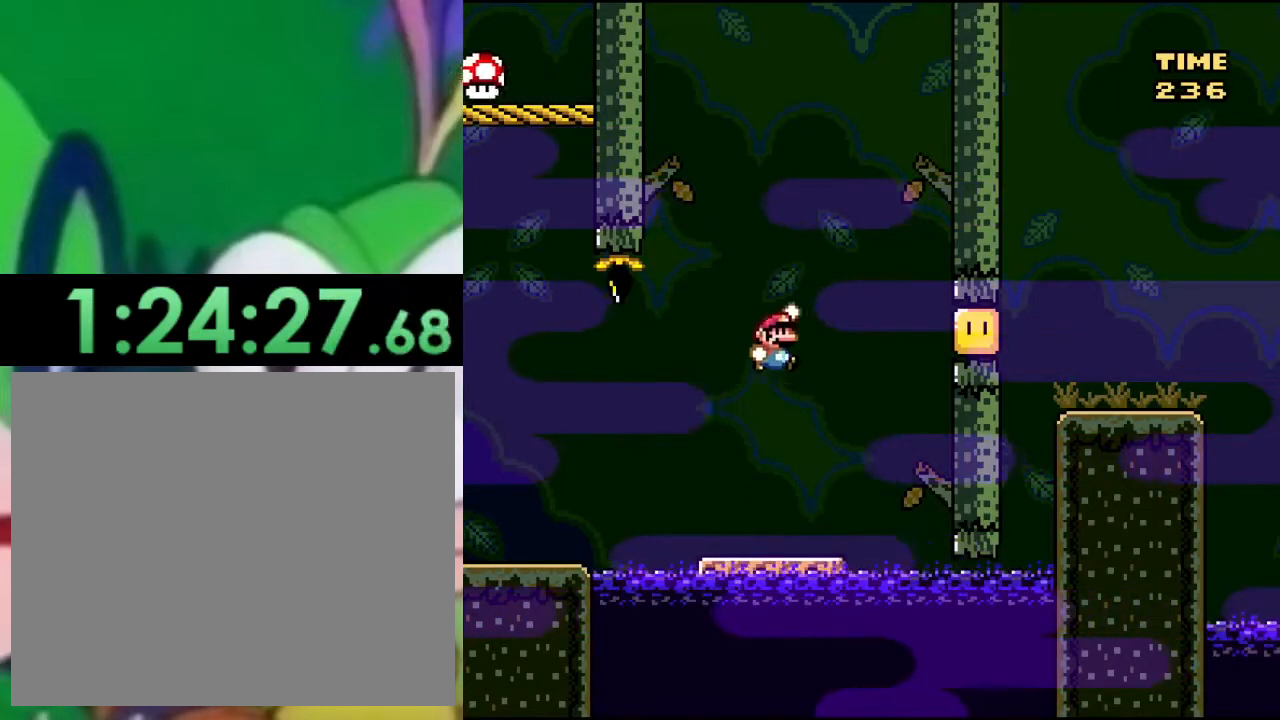
{"buttons": [], "left_stick": "center", "right_stick": "center", "events": [[50, "SQUARE", "up"], [100, "DPAD_RIGHT", "up"], [183, "DPAD_LEFT", "down"], [350, "DPAD_LEFT", "up"], [400, "CROSS", "up"]]}
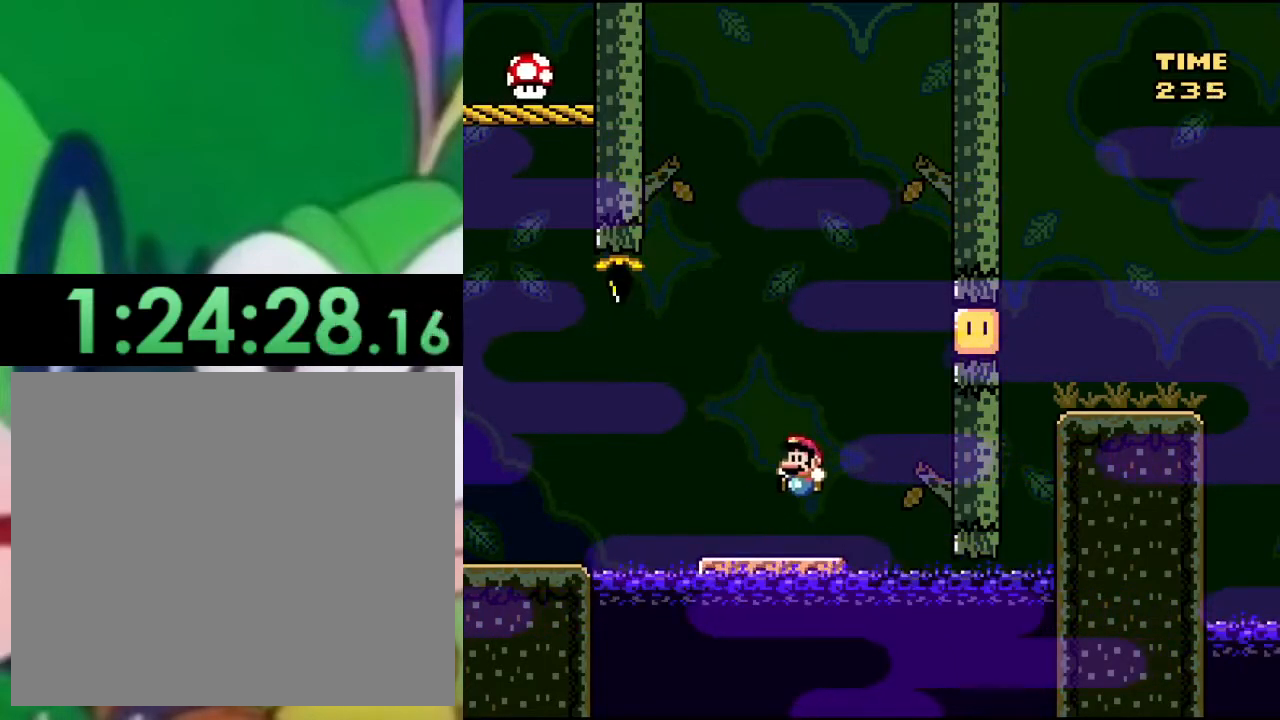
{"buttons": [], "left_stick": "center", "right_stick": "center", "events": []}
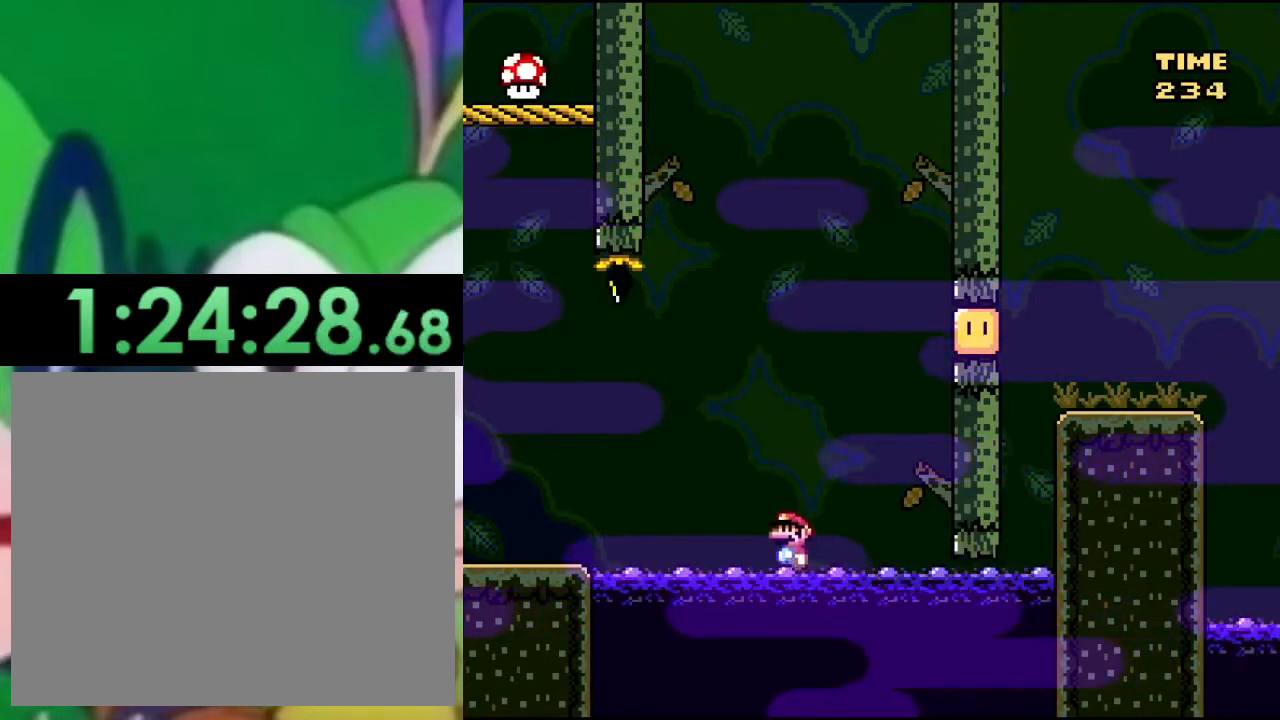
{"buttons": [], "left_stick": "center", "right_stick": "center", "events": []}
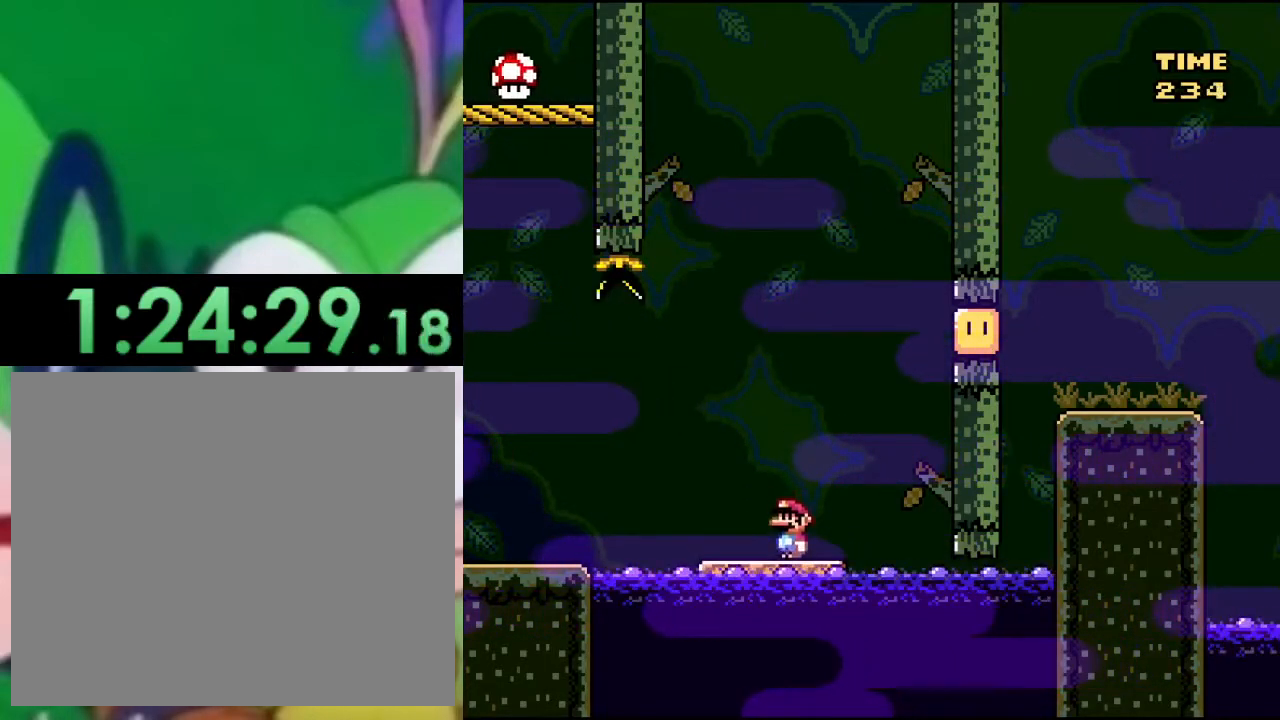
{"buttons": [], "left_stick": "center", "right_stick": "center", "events": []}
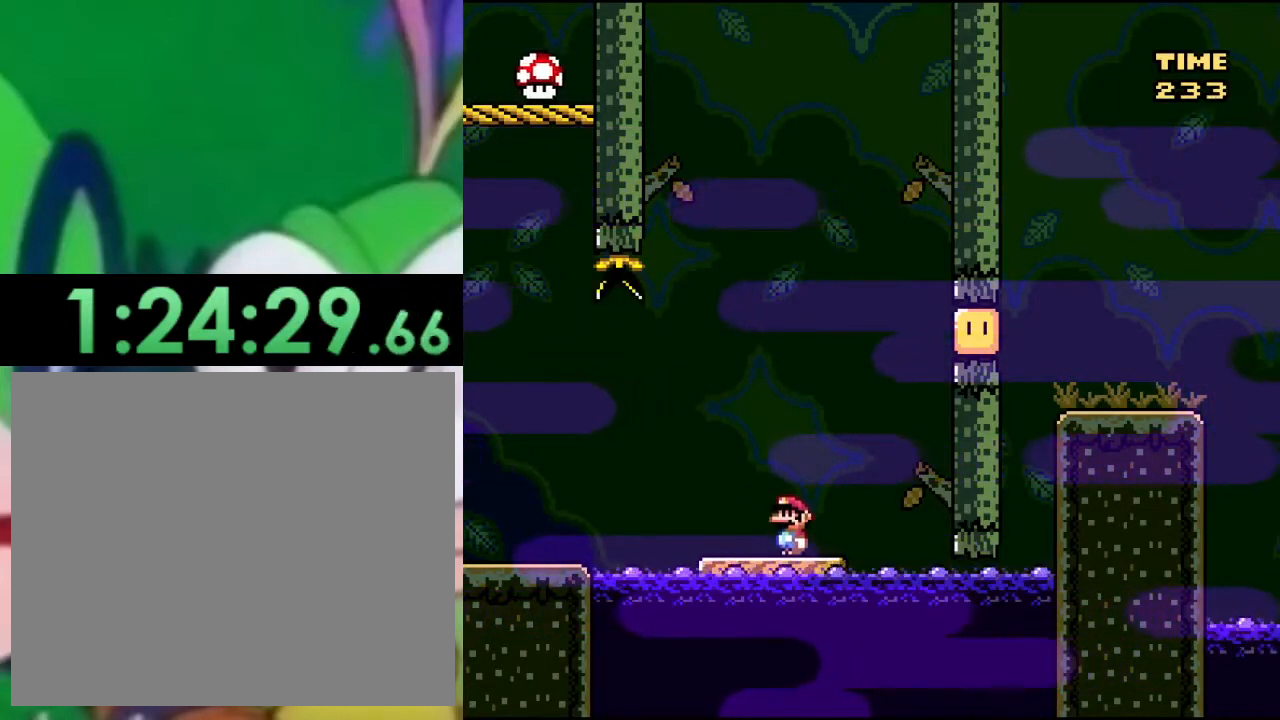
{"buttons": ["DPAD_DOWN"], "left_stick": "center", "right_stick": "center", "events": [[467, "DPAD_DOWN", "down"]]}
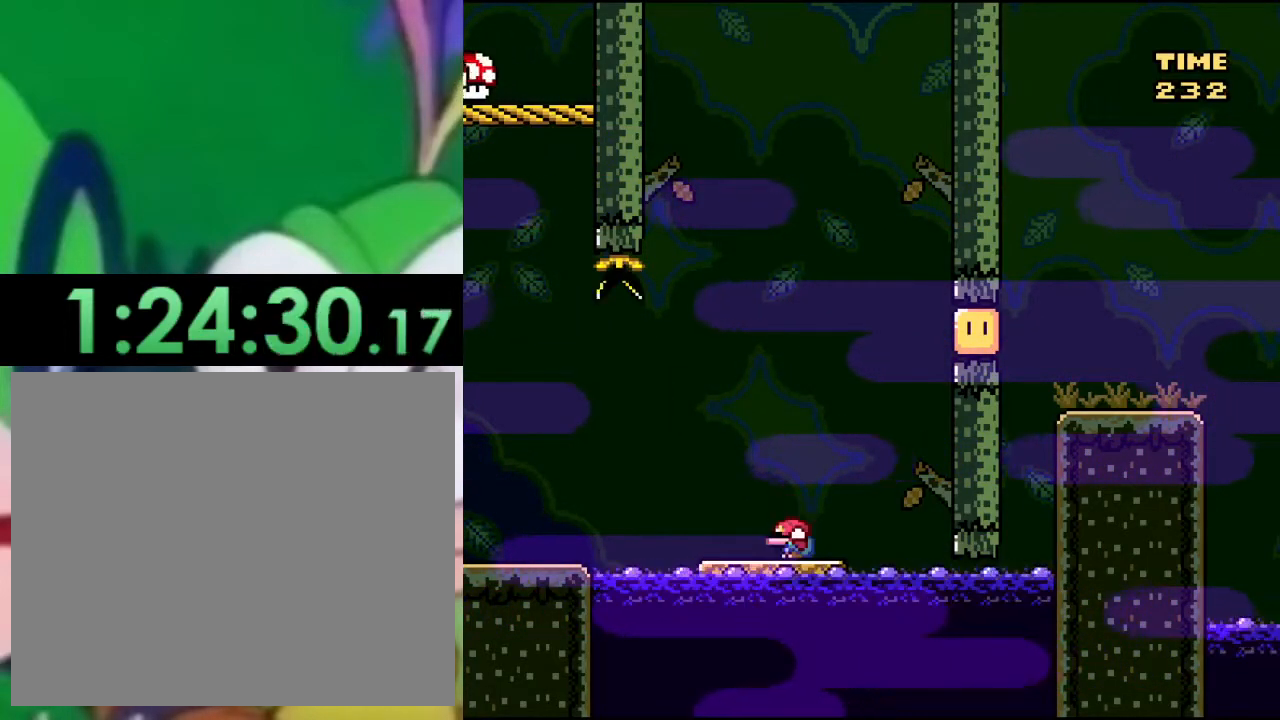
{"buttons": ["DPAD_DOWN"], "left_stick": "center", "right_stick": "center", "events": [[67, "DPAD_DOWN", "up"], [150, "DPAD_DOWN", "down"]]}
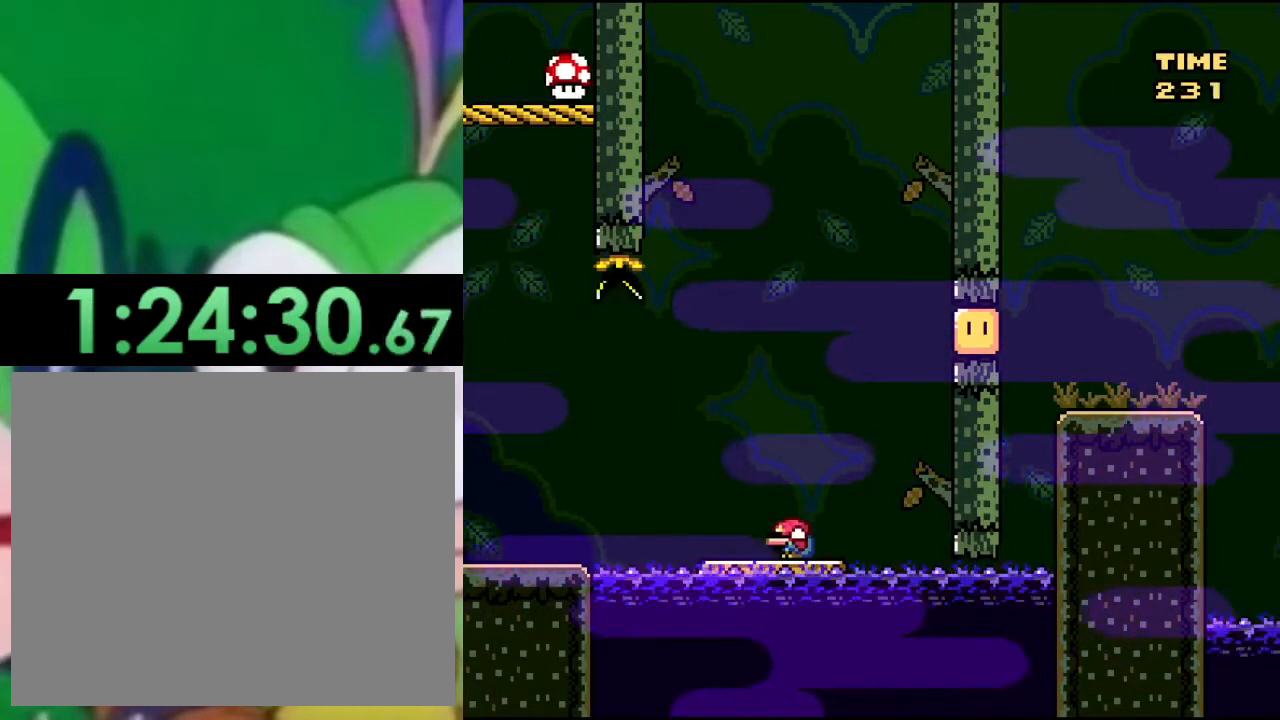
{"buttons": [], "left_stick": "center", "right_stick": "center", "events": [[16, "DPAD_DOWN", "up"]]}
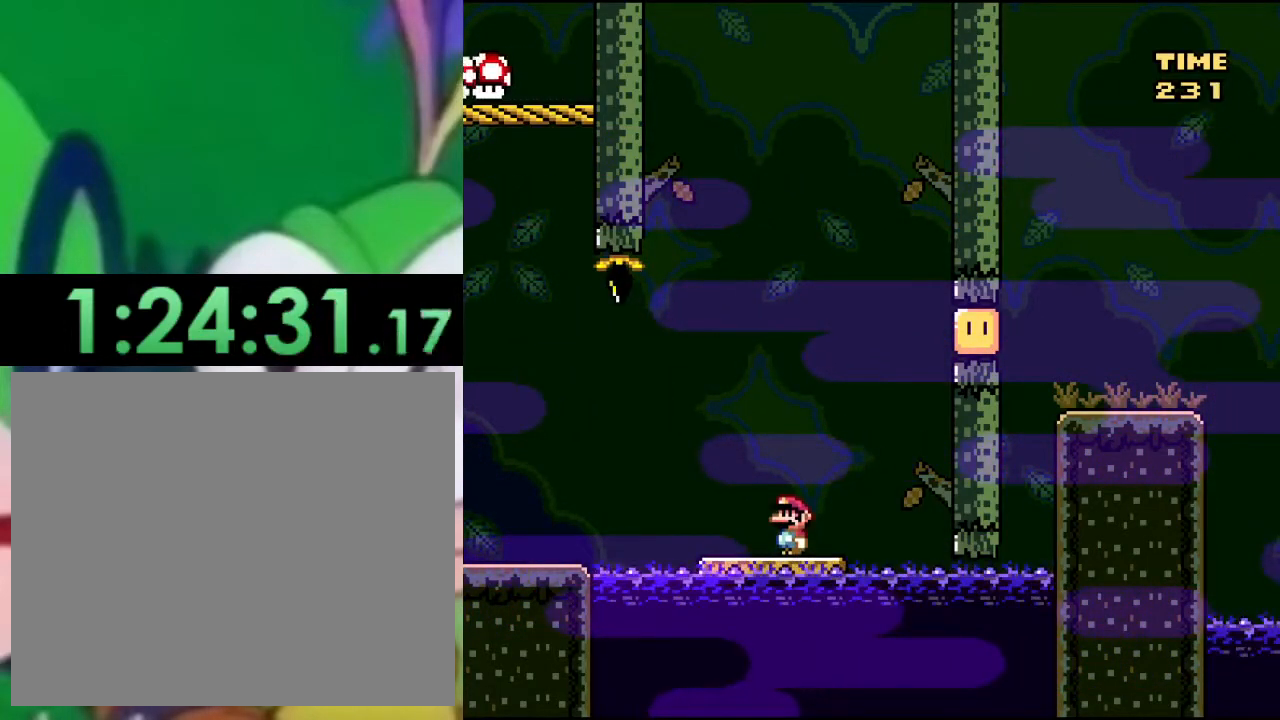
{"buttons": ["SQUARE", "DPAD_LEFT"], "left_stick": "center", "right_stick": "center", "events": [[150, "DPAD_LEFT", "down"], [350, "SQUARE", "down"], [417, "CROSS", "down"], [501, "CROSS", "up"]]}
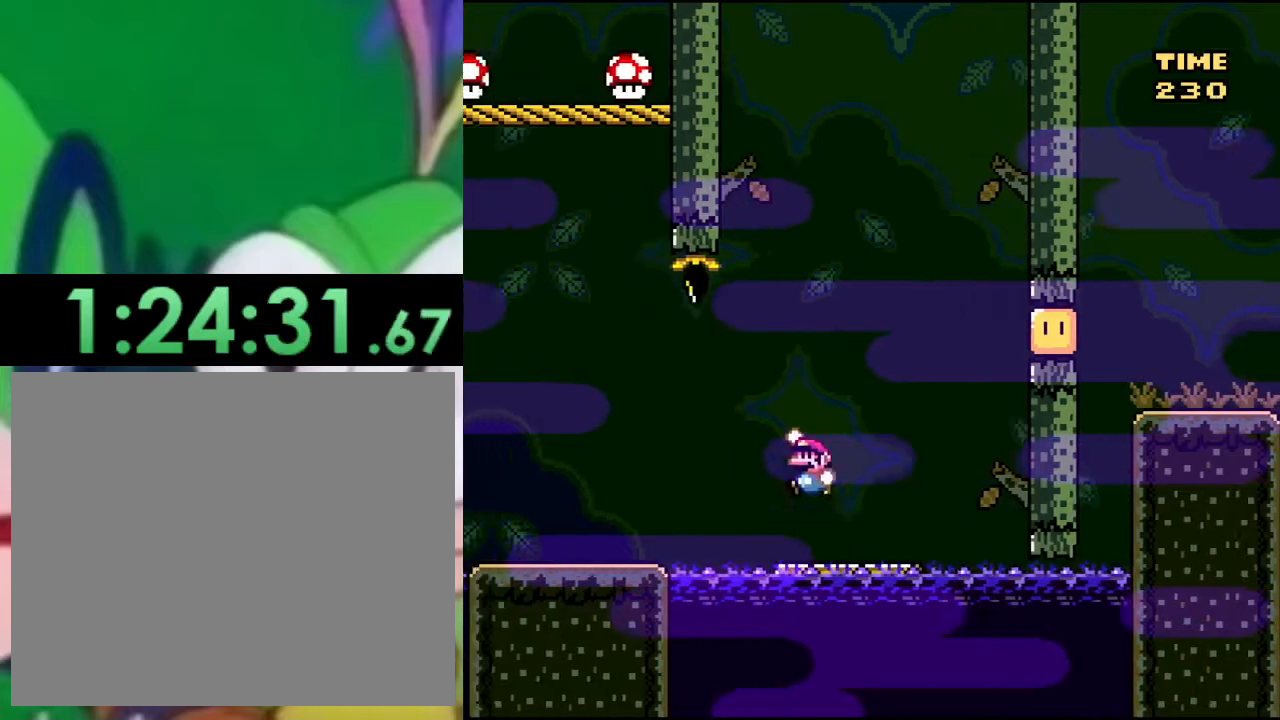
{"buttons": ["SQUARE", "DPAD_LEFT"], "left_stick": "center", "right_stick": "center", "events": []}
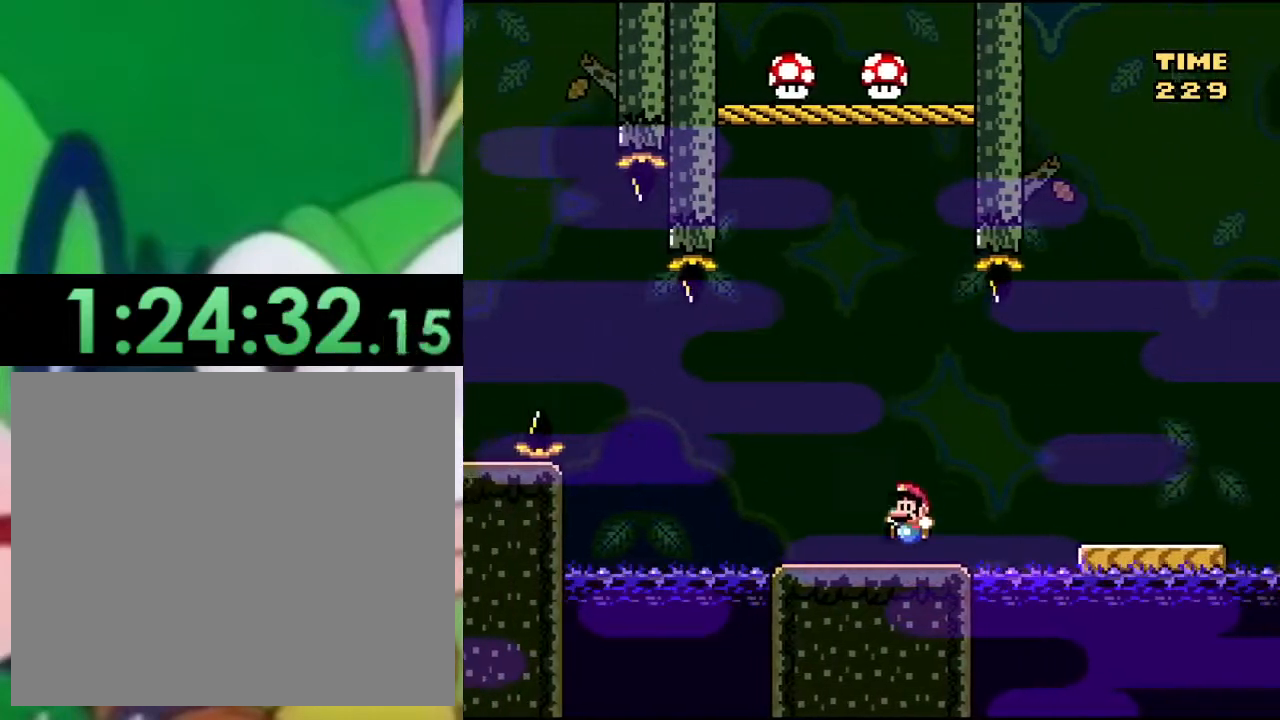
{"buttons": ["SQUARE"], "left_stick": "center", "right_stick": "center", "events": [[17, "DPAD_LEFT", "up"], [67, "CROSS", "down"], [217, "DPAD_LEFT", "down"], [501, "CROSS", "up"], [501, "DPAD_LEFT", "up"]]}
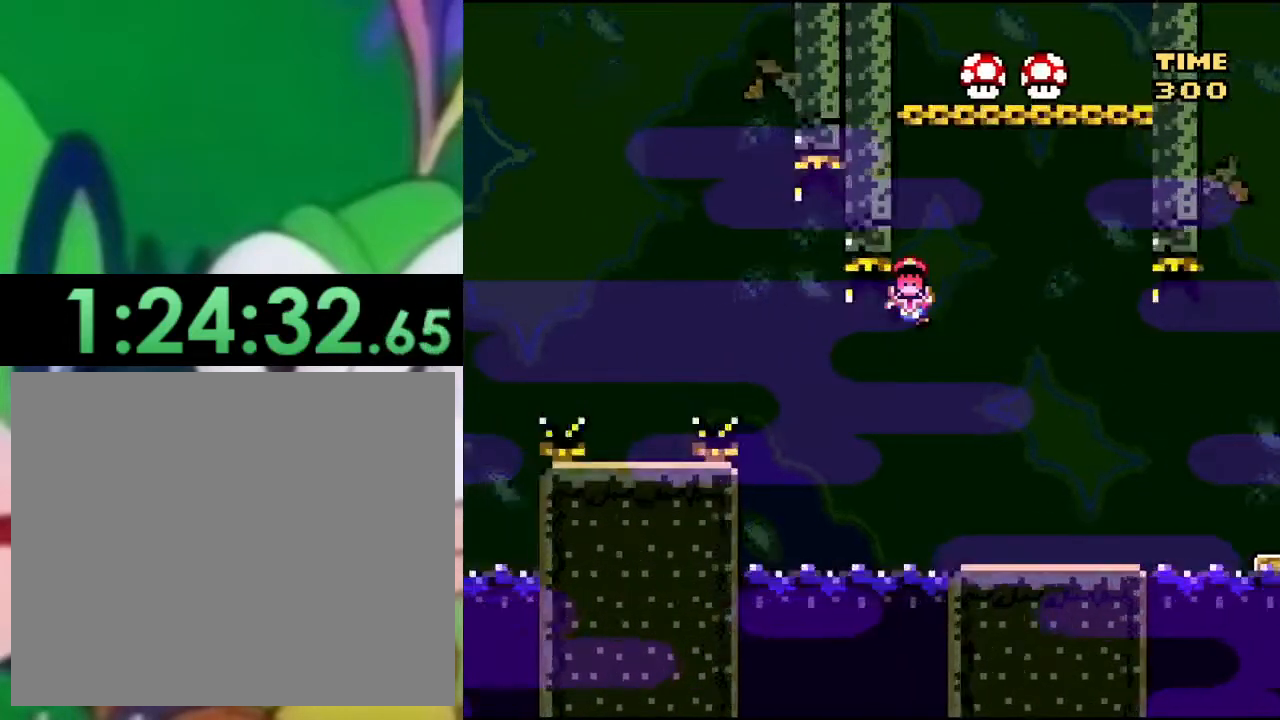
{"buttons": [], "left_stick": "center", "right_stick": "center", "events": [[17, "SQUARE", "up"]]}
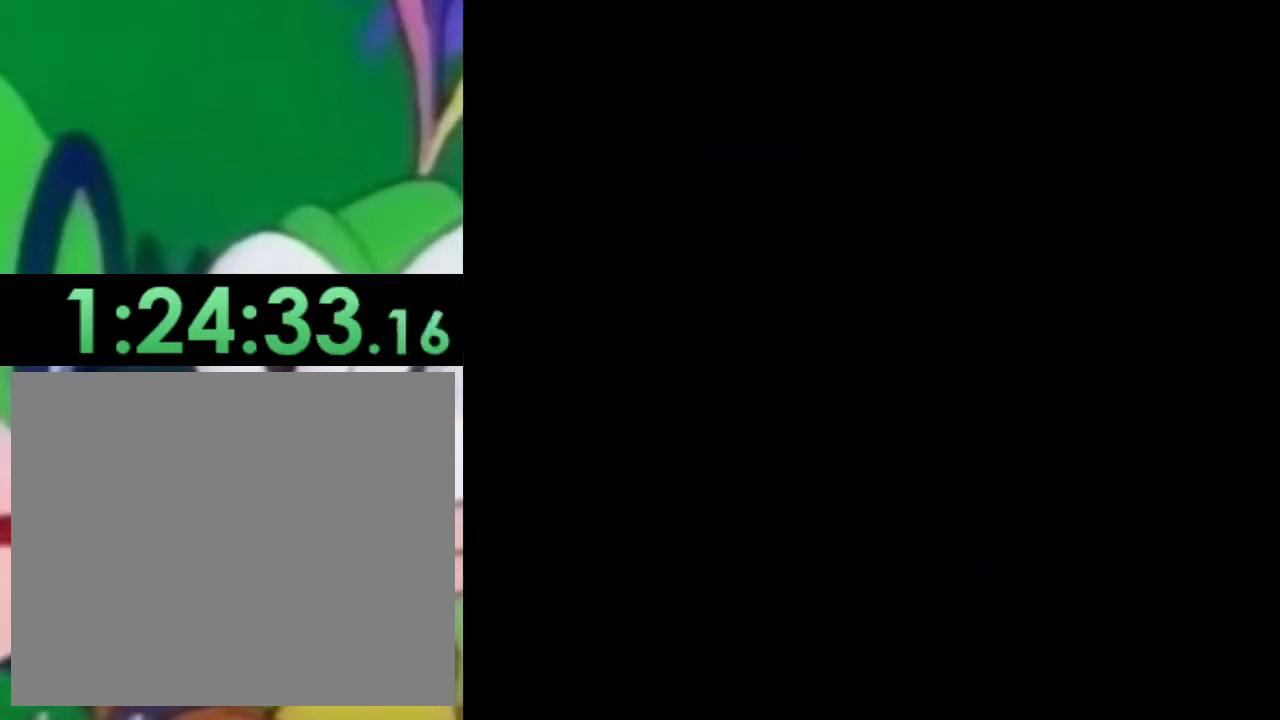
{"buttons": ["SQUARE", "DPAD_UP", "DPAD_LEFT"], "left_stick": "center", "right_stick": "center", "events": [[184, "CROSS", "down"], [184, "DPAD_LEFT", "down"], [184, "SQUARE", "down"], [384, "DPAD_UP", "down"], [451, "CROSS", "up"]]}
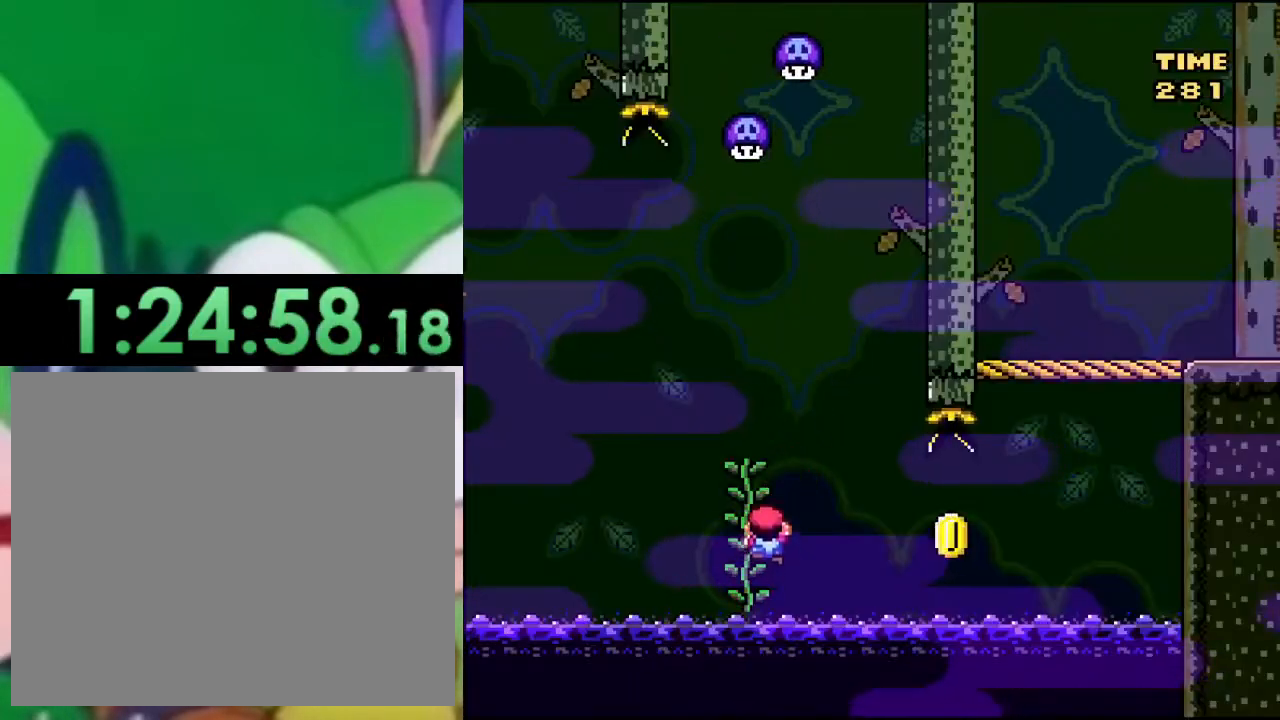
{"buttons": ["SQUARE"], "left_stick": "center", "right_stick": "center", "events": [[33, "DPAD_UP", "up"], [334, "CROSS", "down"], [434, "CROSS", "up"], [500, "DPAD_LEFT", "up"]]}
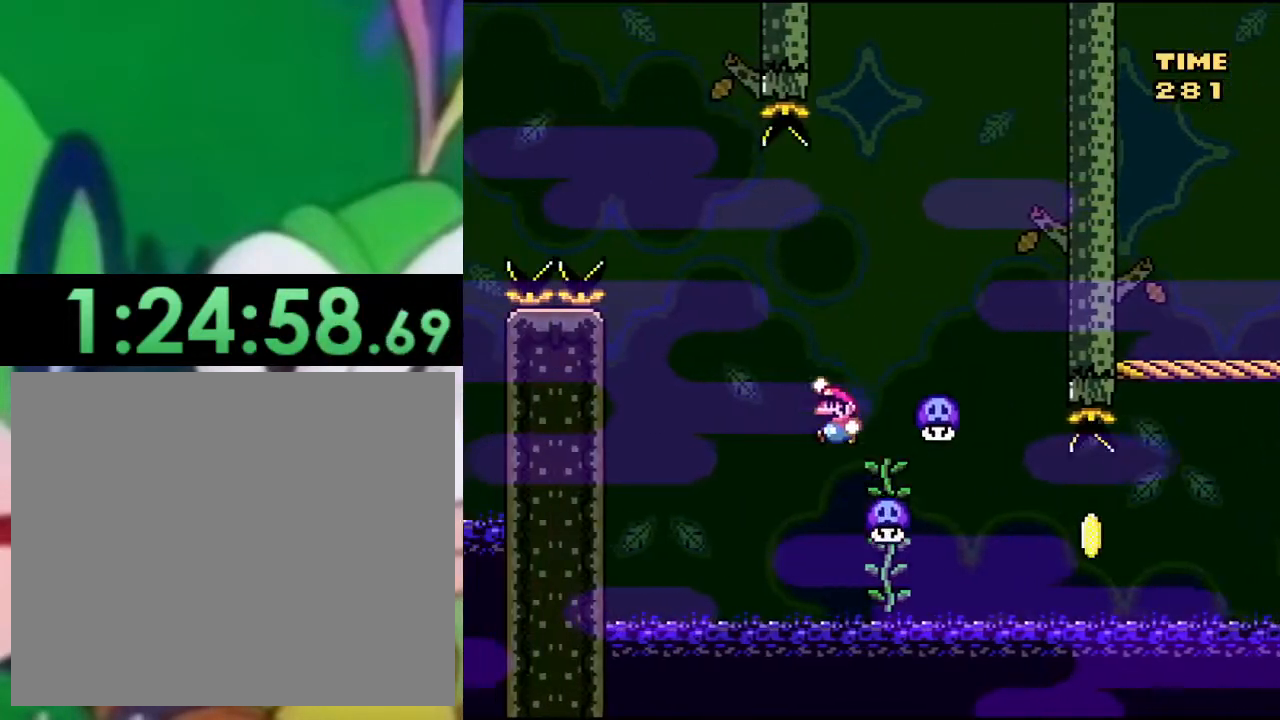
{"buttons": ["SQUARE"], "left_stick": "center", "right_stick": "center", "events": [[50, "DPAD_RIGHT", "down"], [67, "CROSS", "down"], [284, "CROSS", "up"], [367, "DPAD_RIGHT", "up"], [367, "DPAD_UP", "down"], [501, "DPAD_UP", "up"]]}